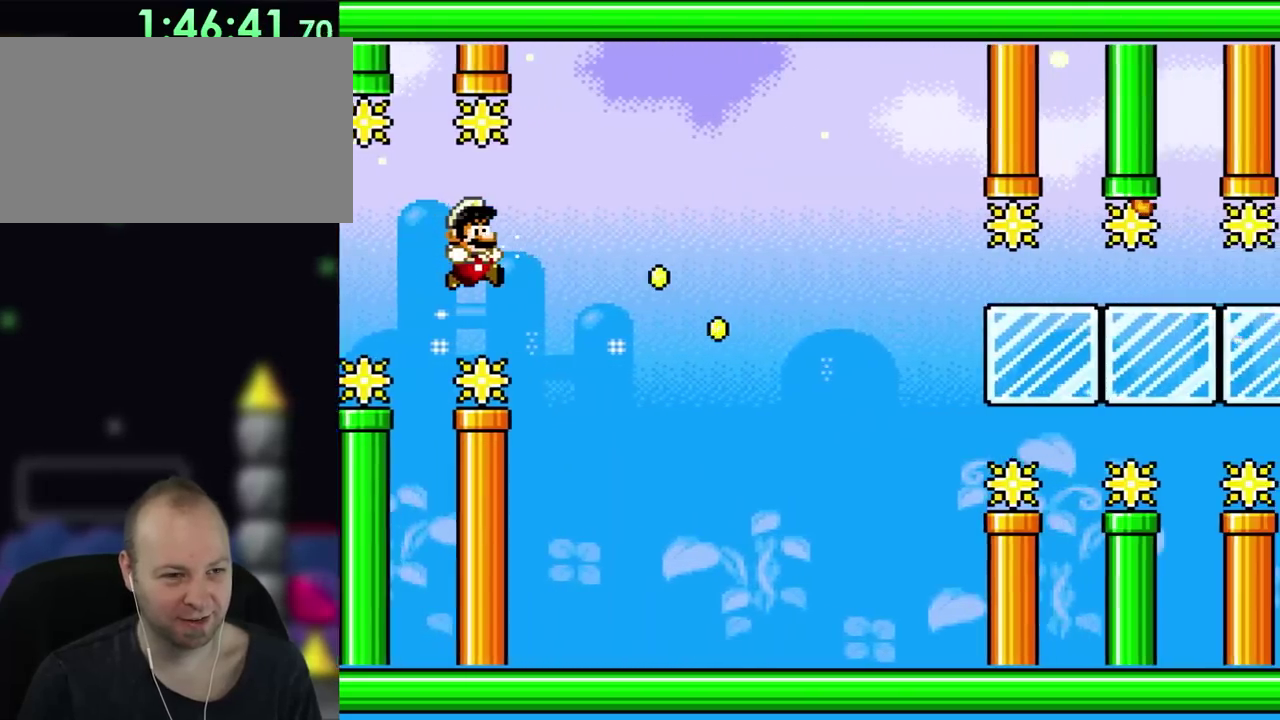
Gameplay with a controller (Nintendo layout); each line is a JSON object with the inputs held at the frame after it. "events" lists button and stick changes between this image and that frame as [ms after this image, input, new state], when the widget could be followed in between. Not read: B L3 R3 X Y.
{"buttons": ["DPAD_DOWN"], "events": [[150, "DPAD_DOWN", "down"]]}
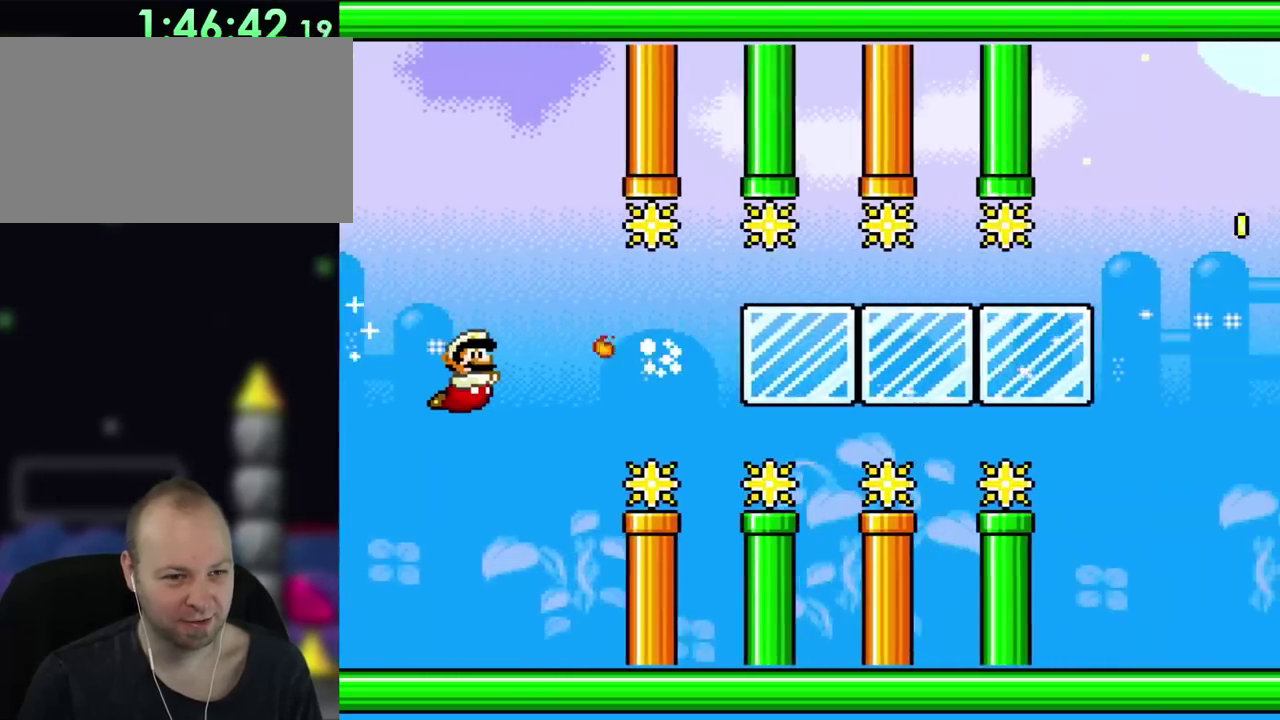
{"buttons": [], "events": [[33, "DPAD_DOWN", "up"]]}
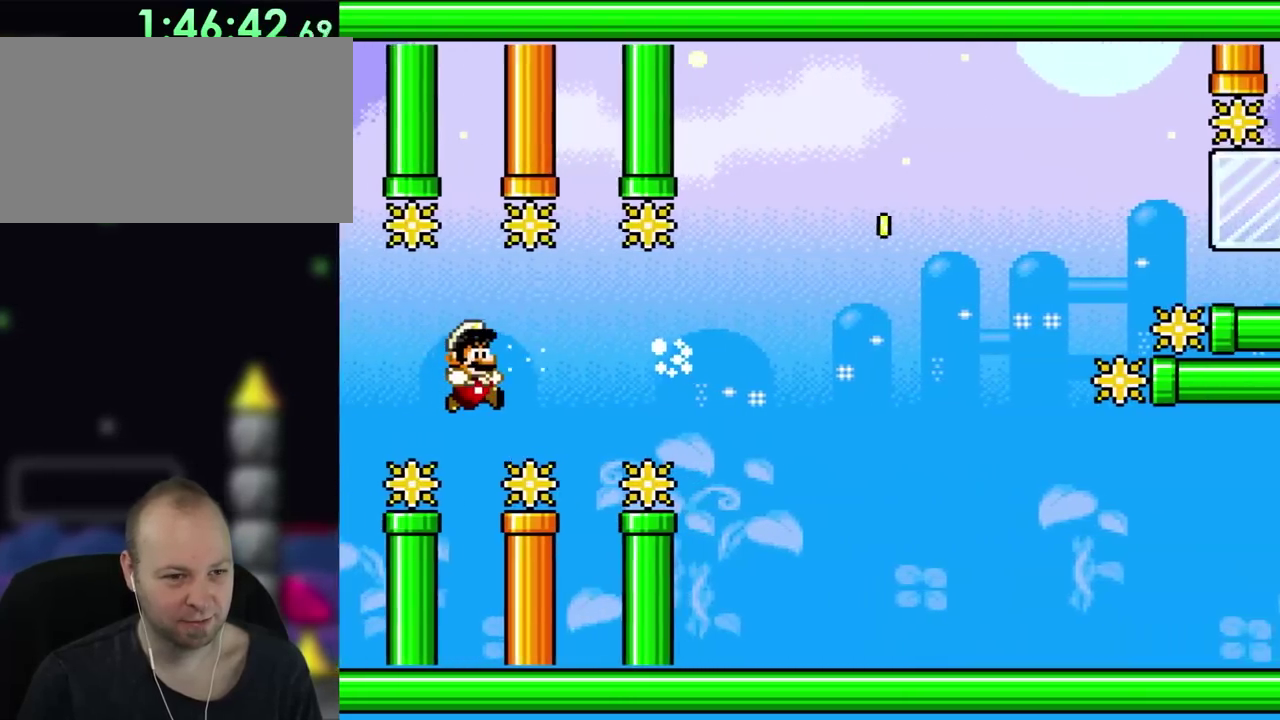
{"buttons": ["DPAD_UP"], "events": [[400, "DPAD_UP", "down"]]}
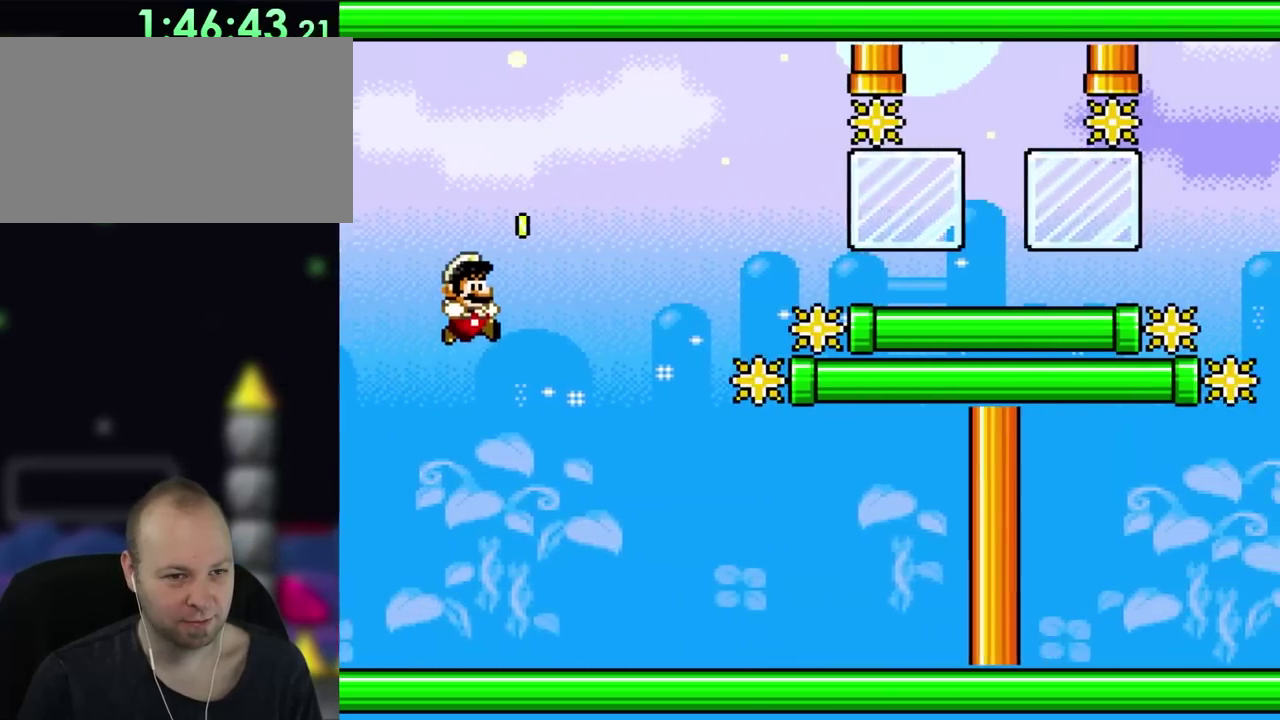
{"buttons": [], "events": [[467, "DPAD_UP", "up"]]}
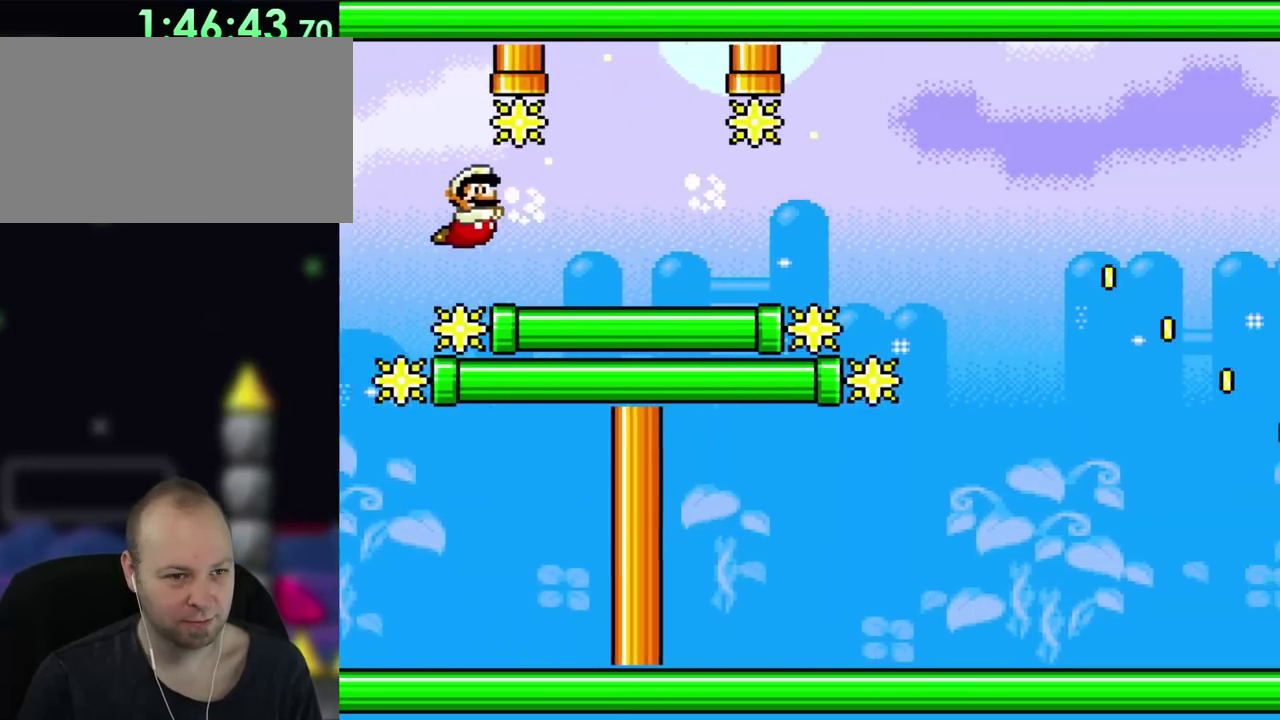
{"buttons": [], "events": []}
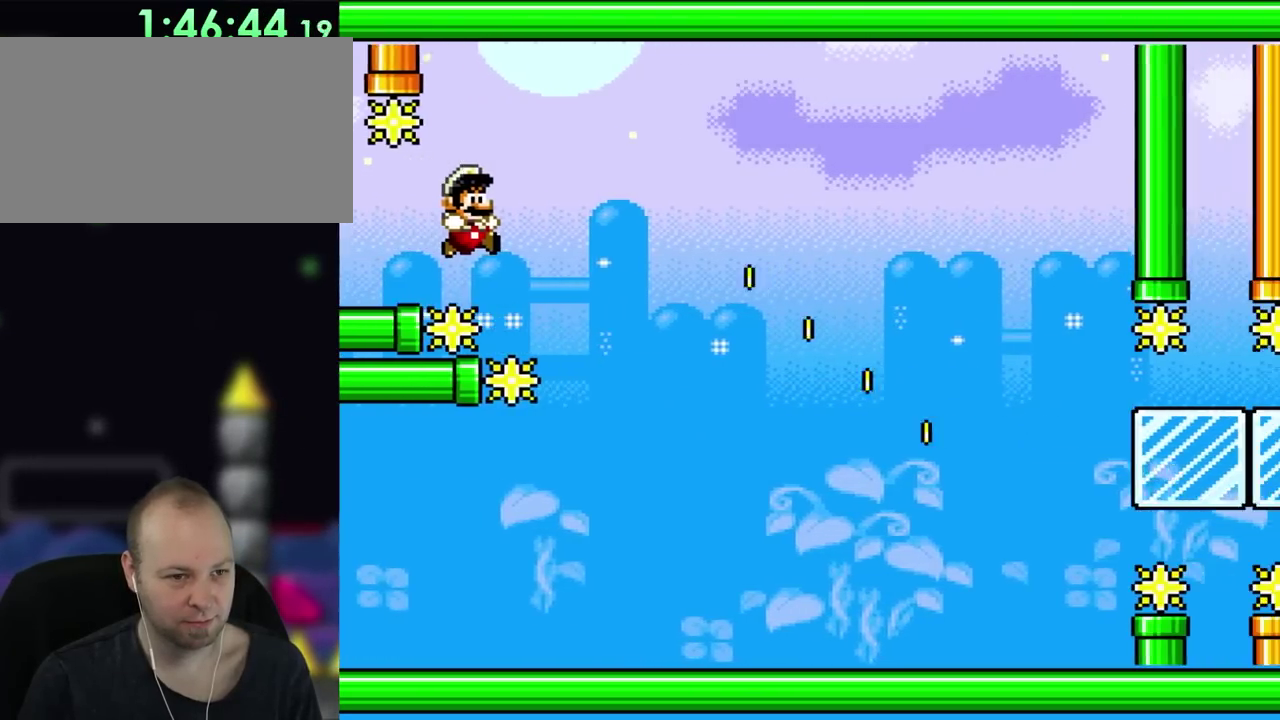
{"buttons": ["DPAD_DOWN"], "events": [[117, "DPAD_DOWN", "down"]]}
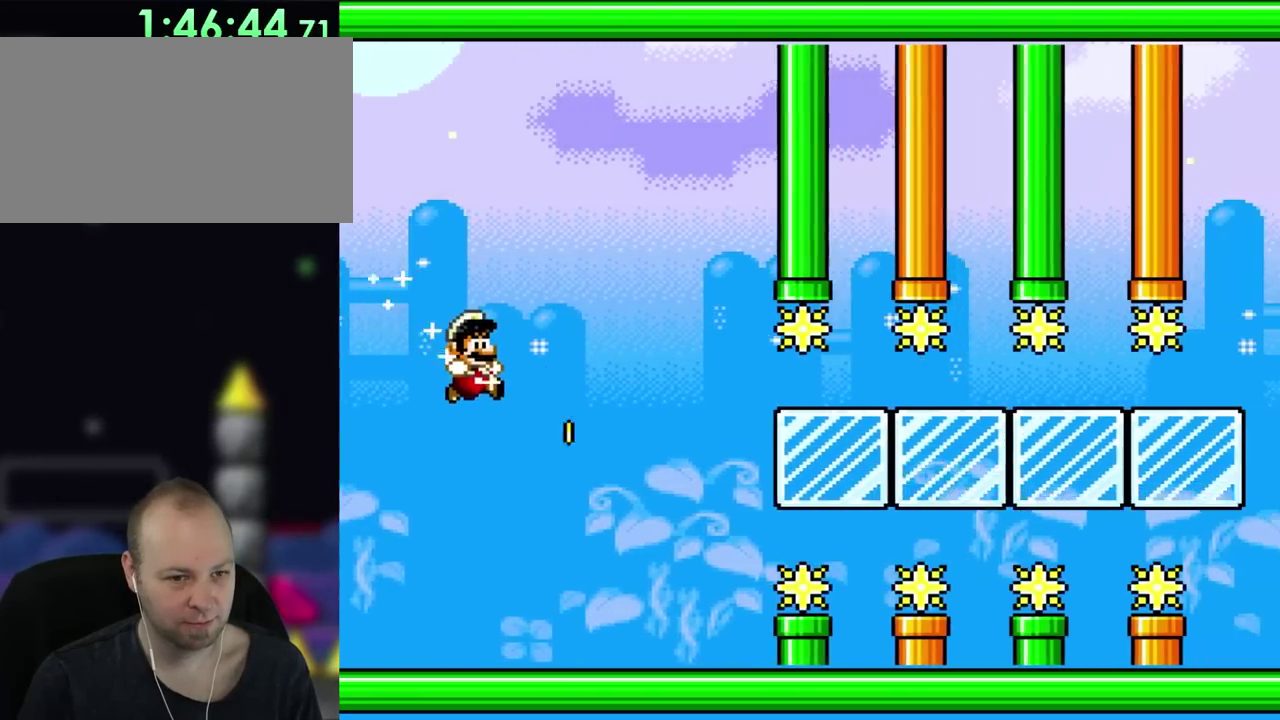
{"buttons": [], "events": [[433, "DPAD_DOWN", "up"]]}
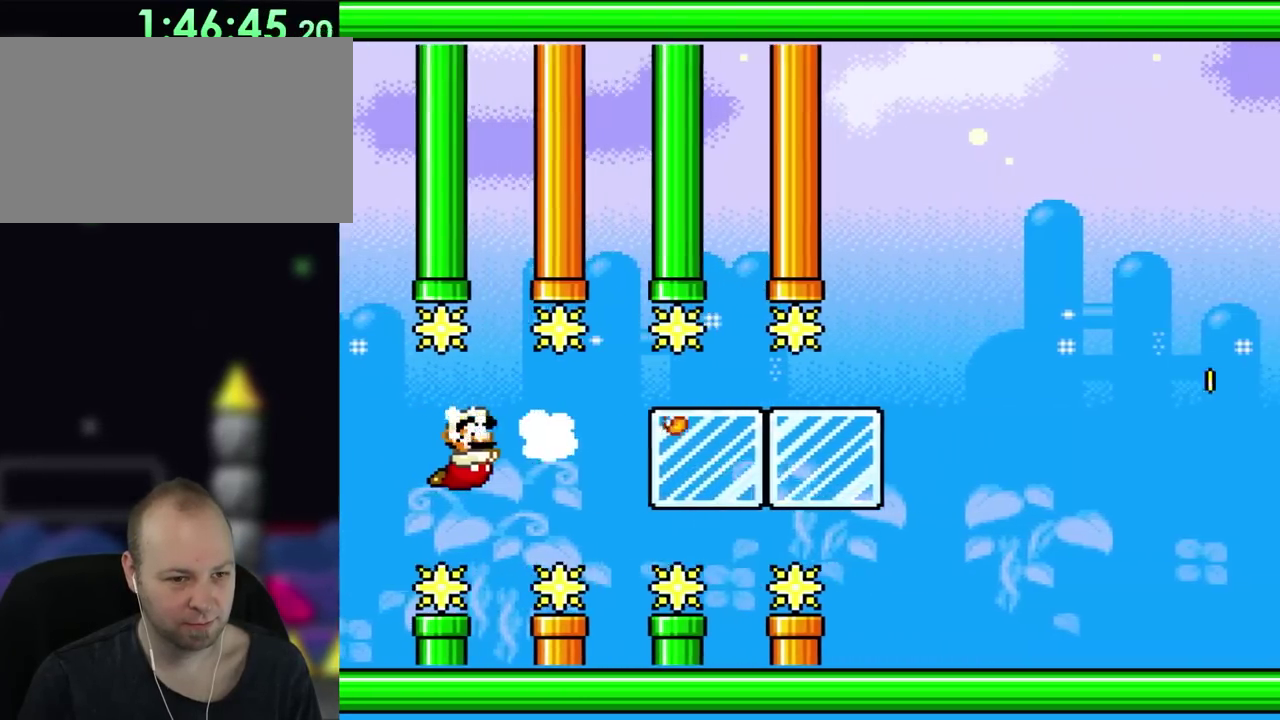
{"buttons": [], "events": []}
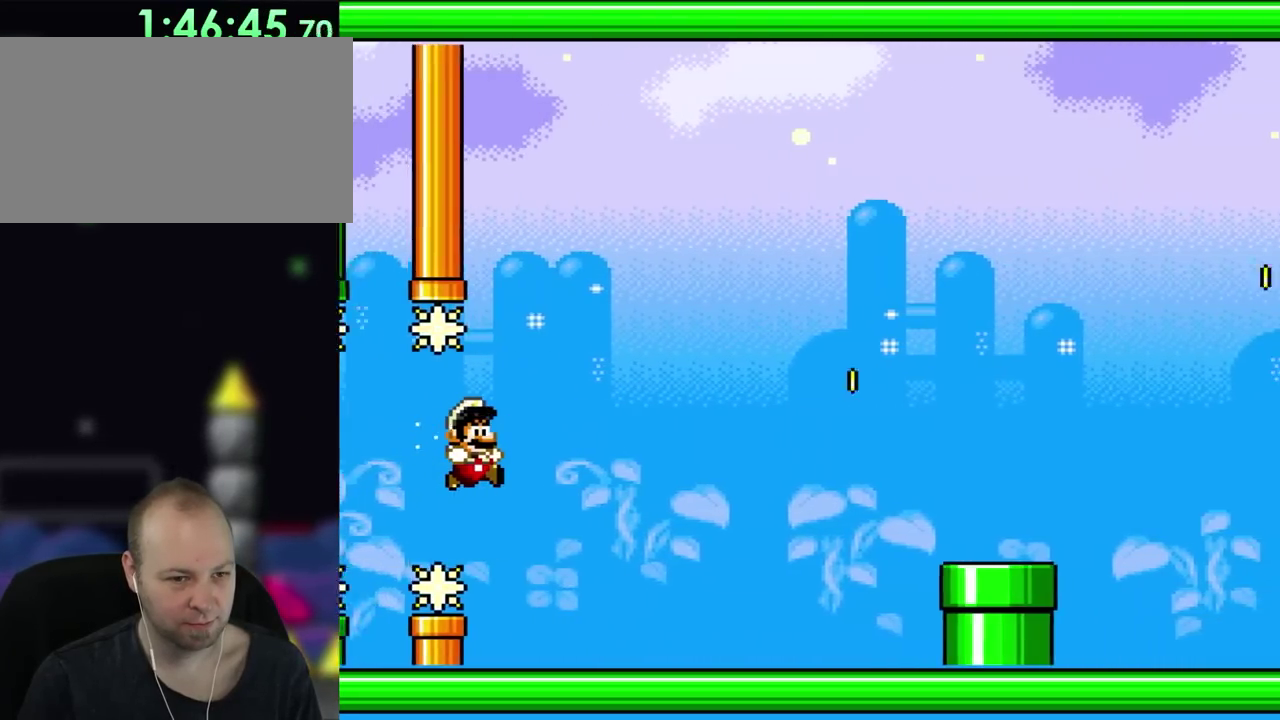
{"buttons": [], "events": [[150, "DPAD_UP", "down"], [400, "DPAD_UP", "up"]]}
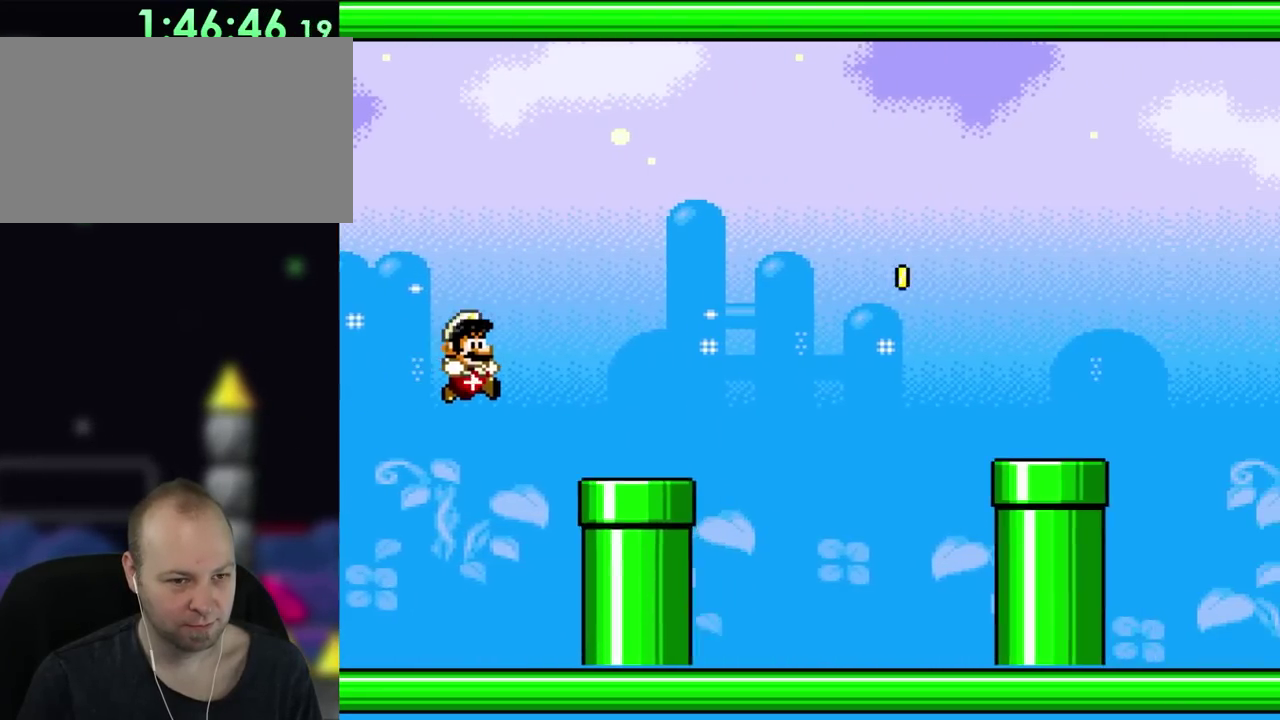
{"buttons": [], "events": [[83, "DPAD_UP", "down"], [400, "DPAD_UP", "up"]]}
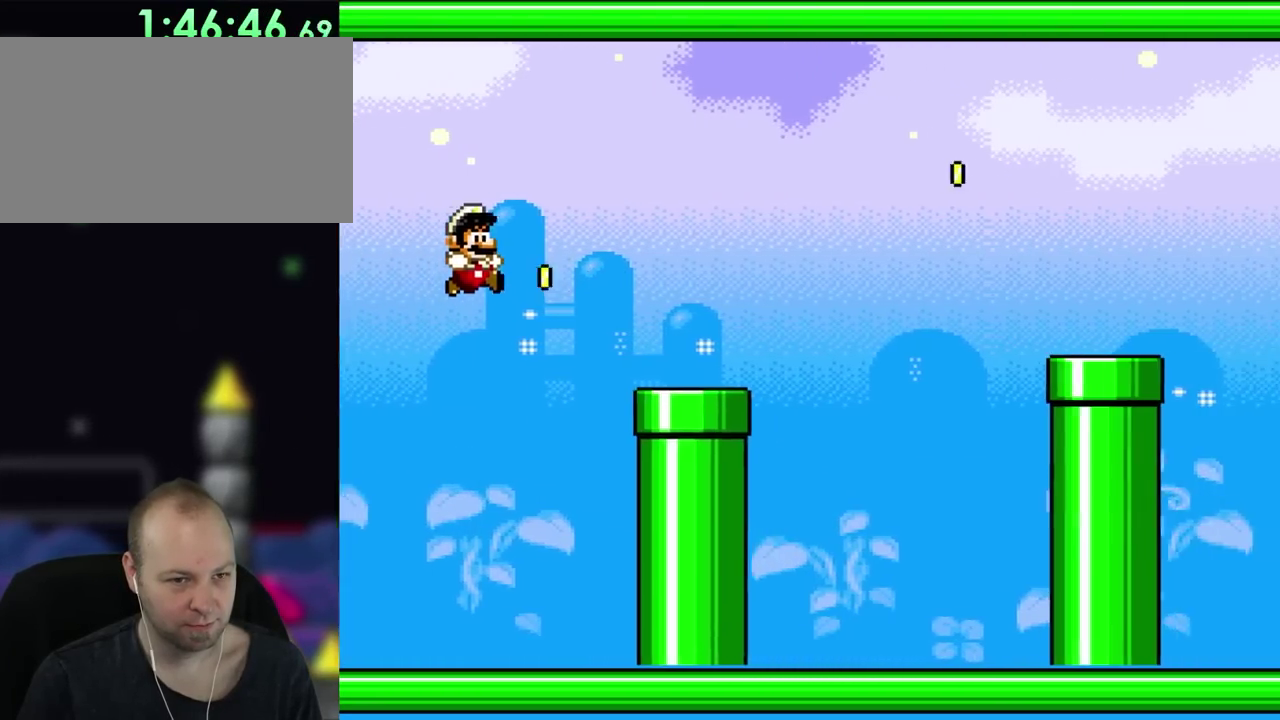
{"buttons": [], "events": [[33, "DPAD_UP", "down"], [433, "DPAD_UP", "up"]]}
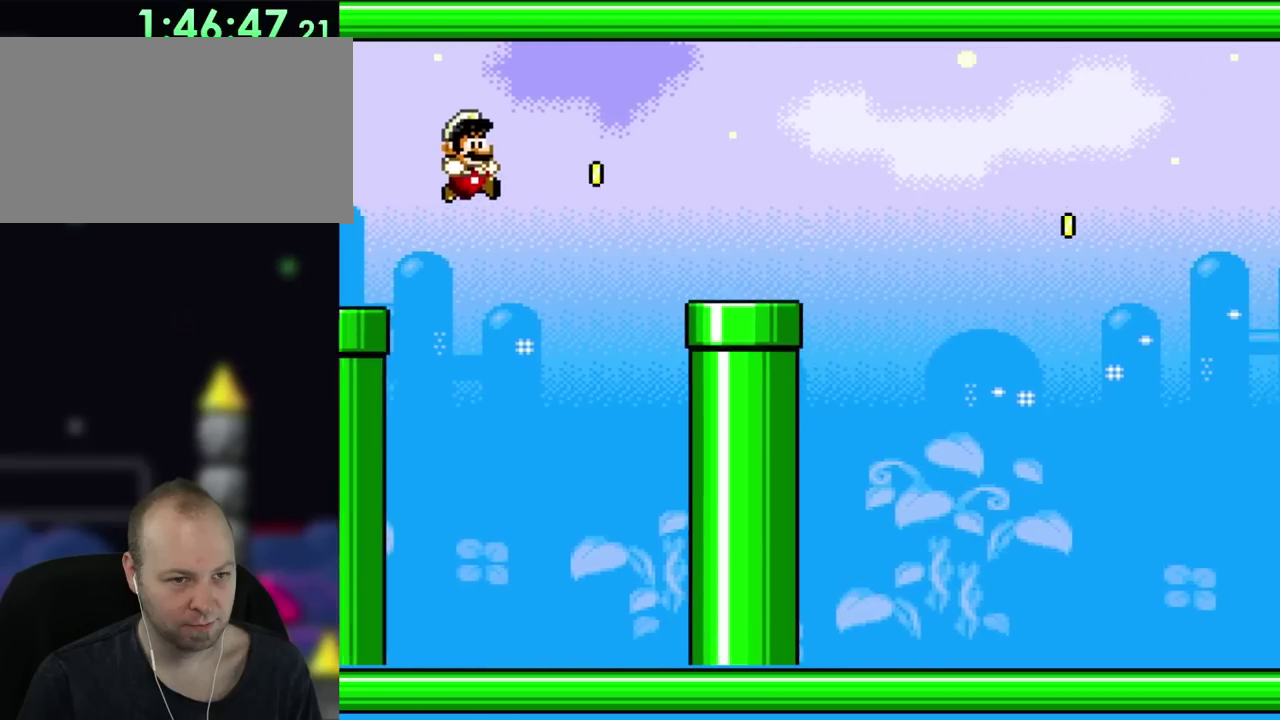
{"buttons": ["DPAD_DOWN"], "events": [[117, "DPAD_UP", "down"], [267, "DPAD_UP", "up"], [433, "DPAD_DOWN", "down"]]}
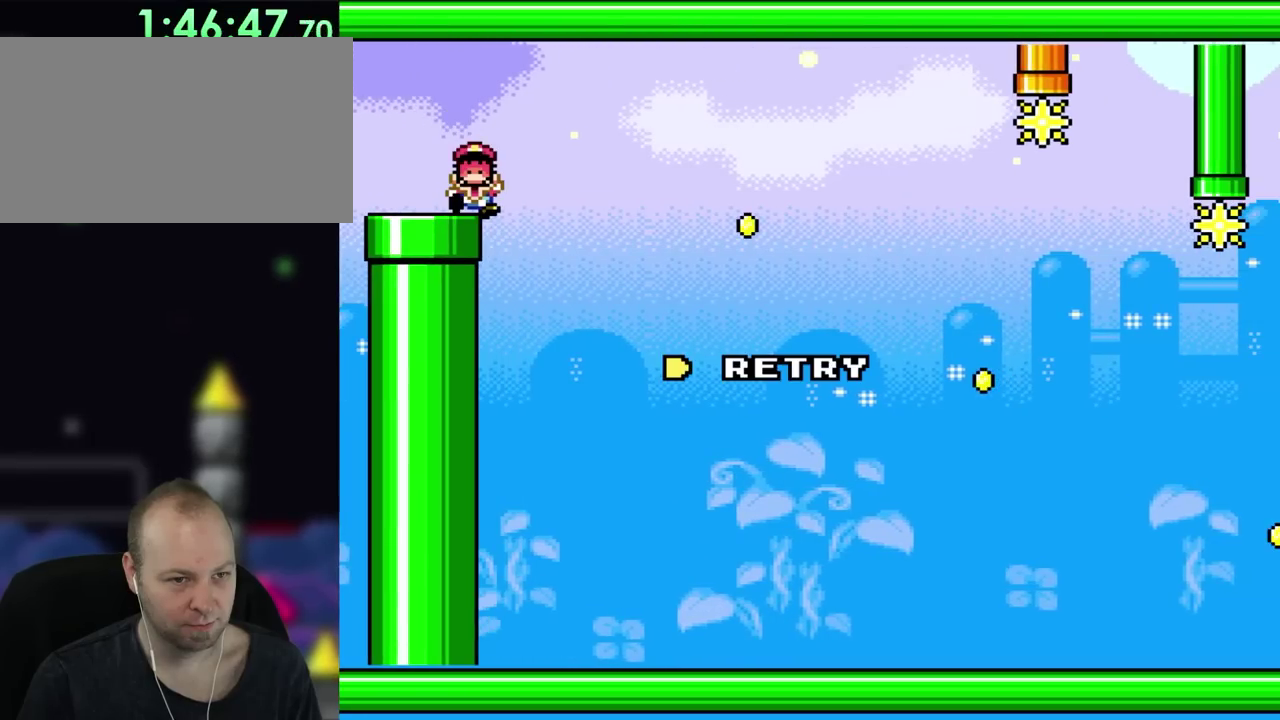
{"buttons": ["DPAD_DOWN"], "events": []}
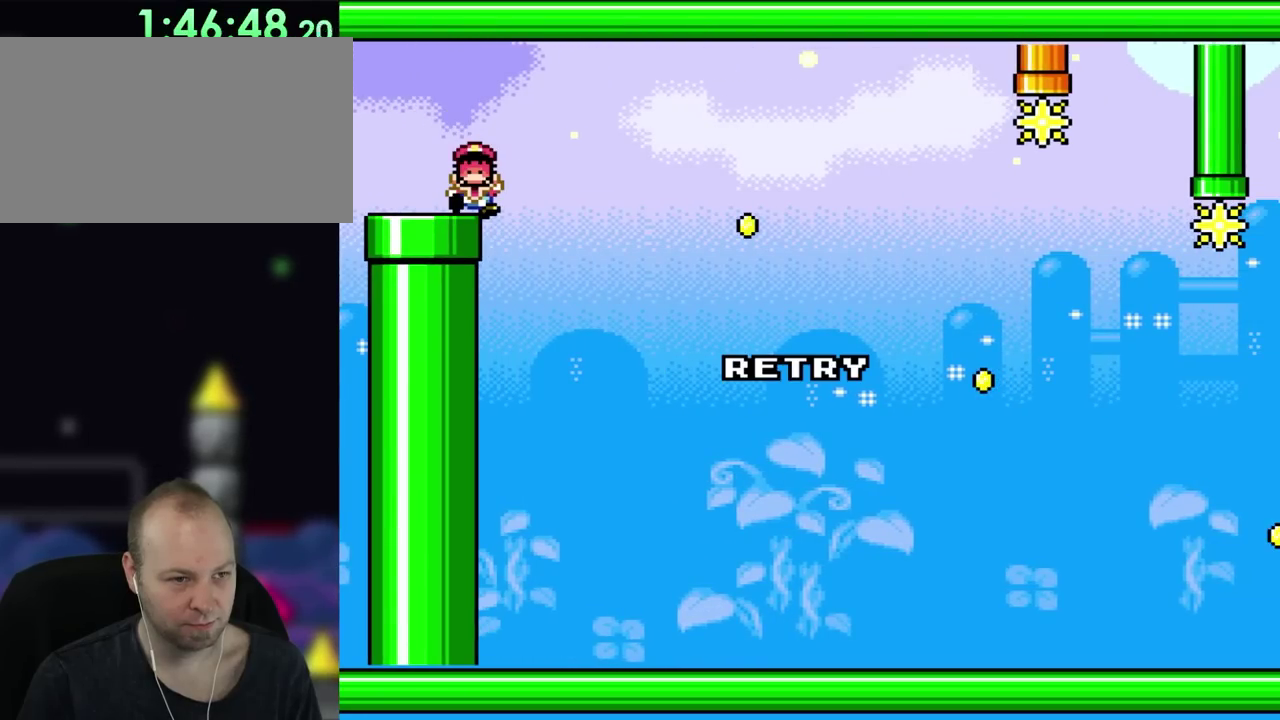
{"buttons": [], "events": [[33, "DPAD_DOWN", "up"]]}
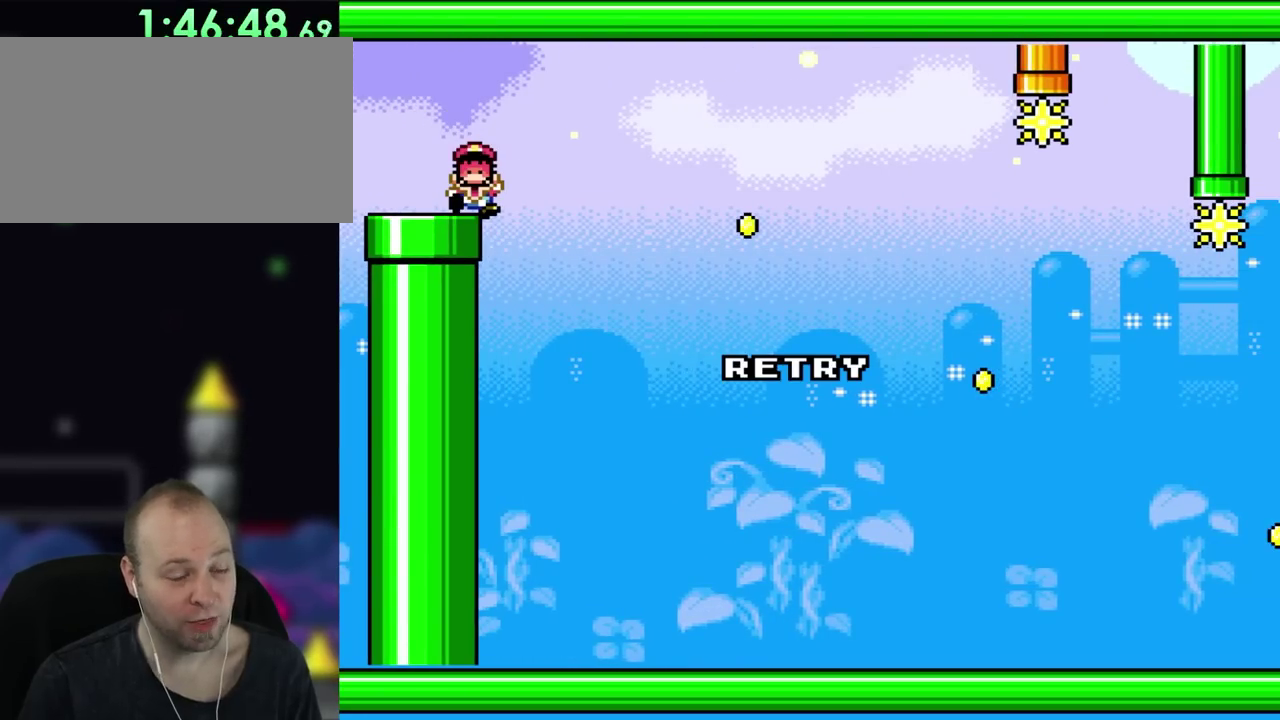
{"buttons": [], "events": []}
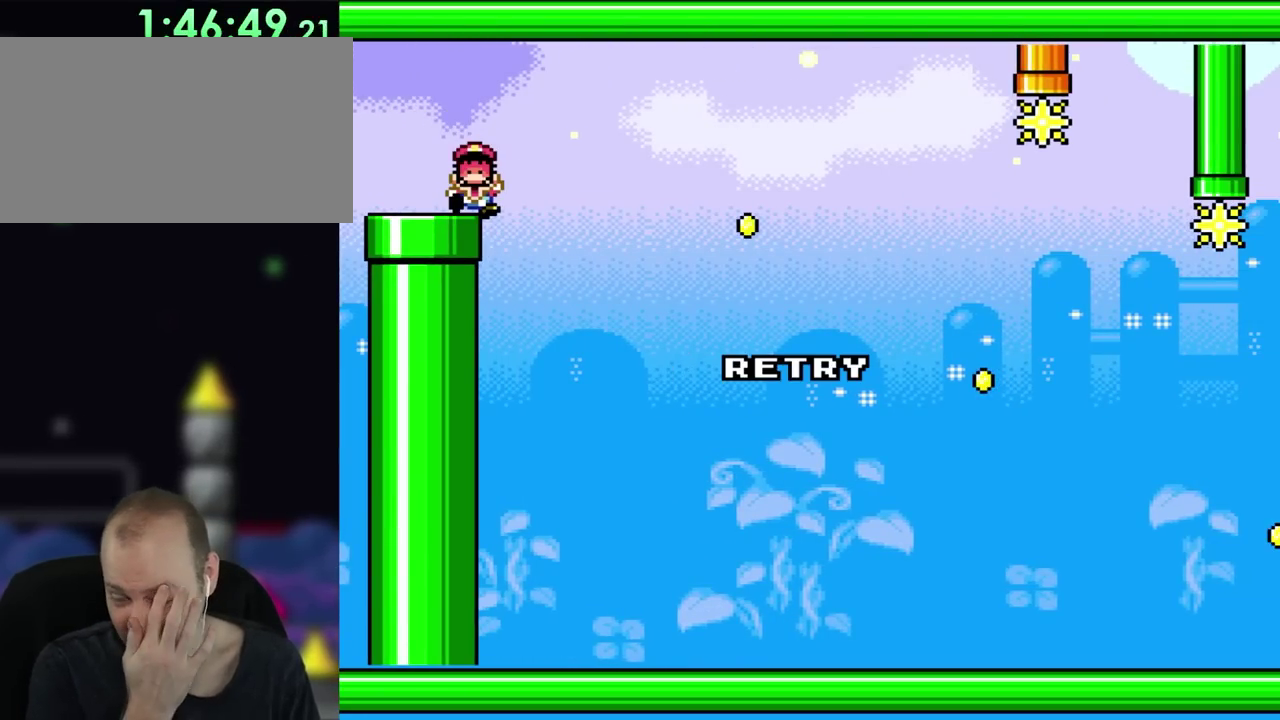
{"buttons": [], "events": []}
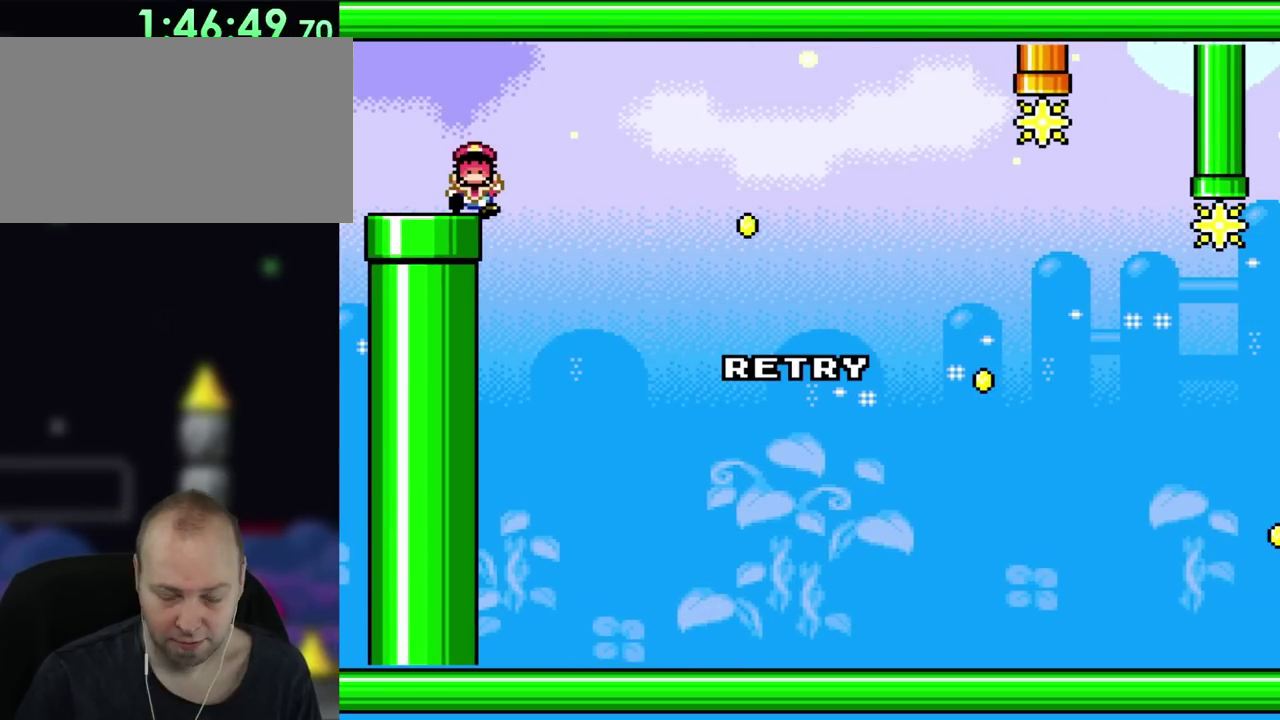
{"buttons": [], "events": []}
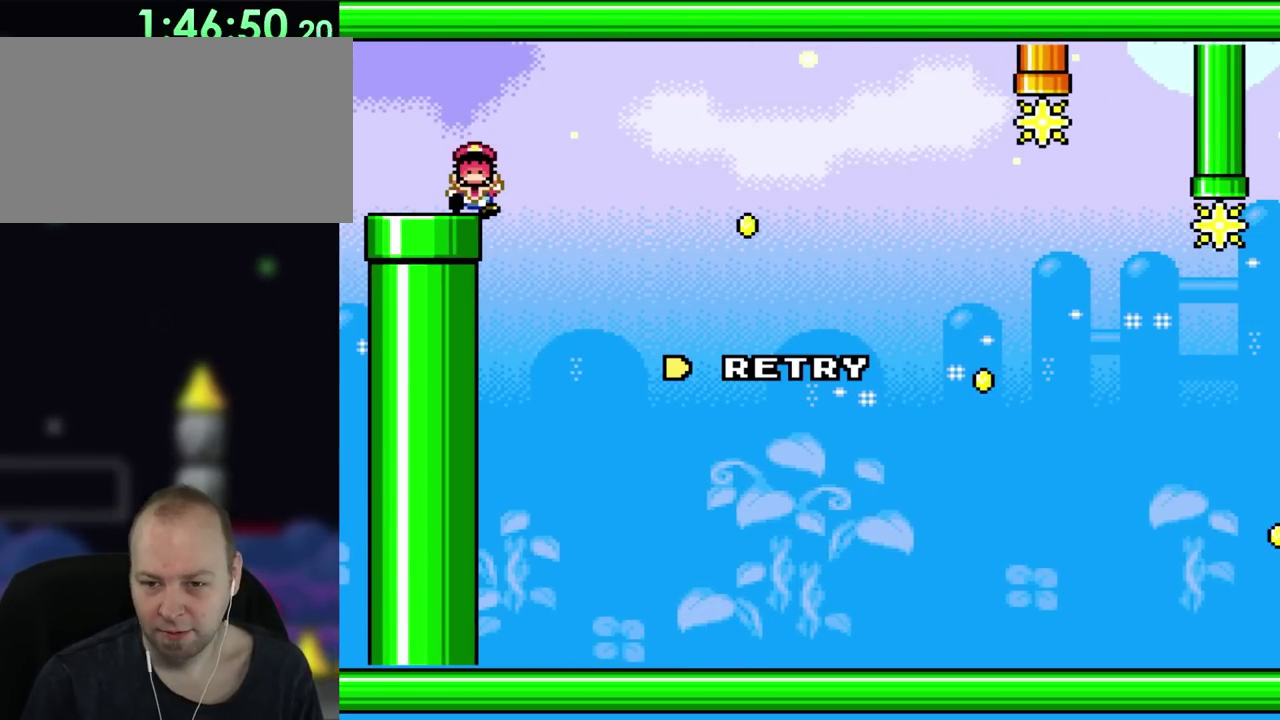
{"buttons": [], "events": []}
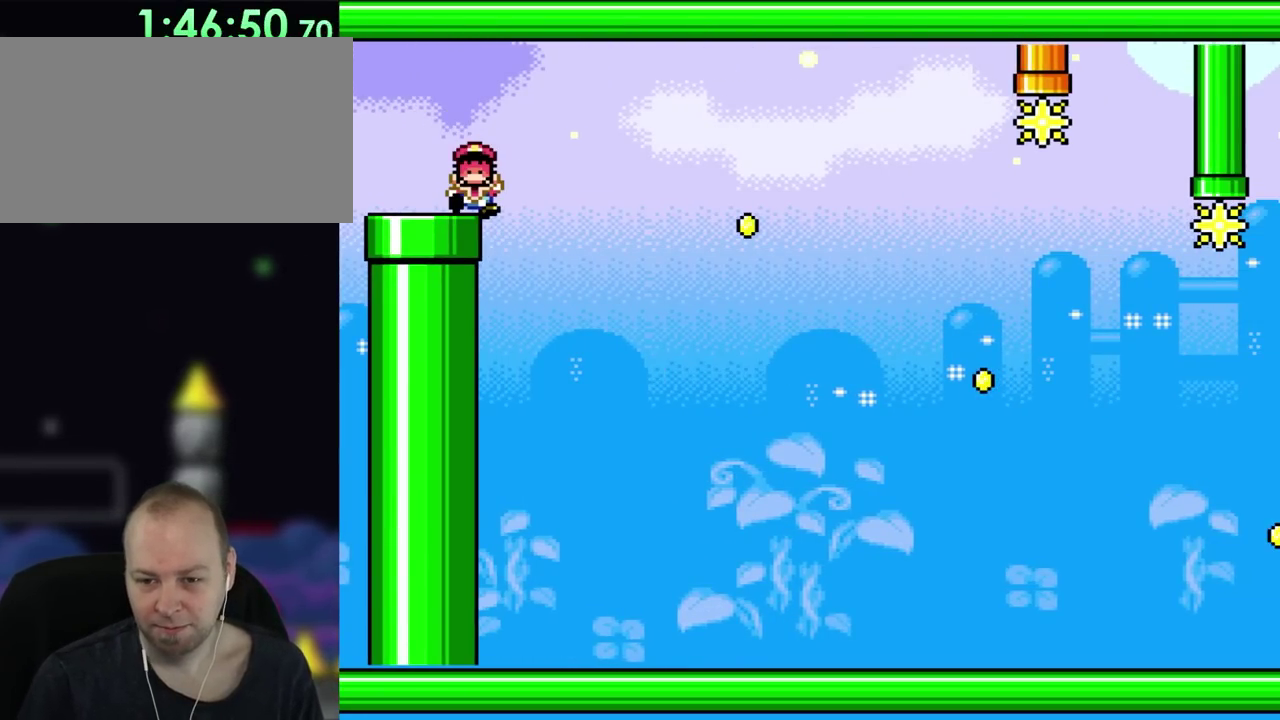
{"buttons": [], "events": []}
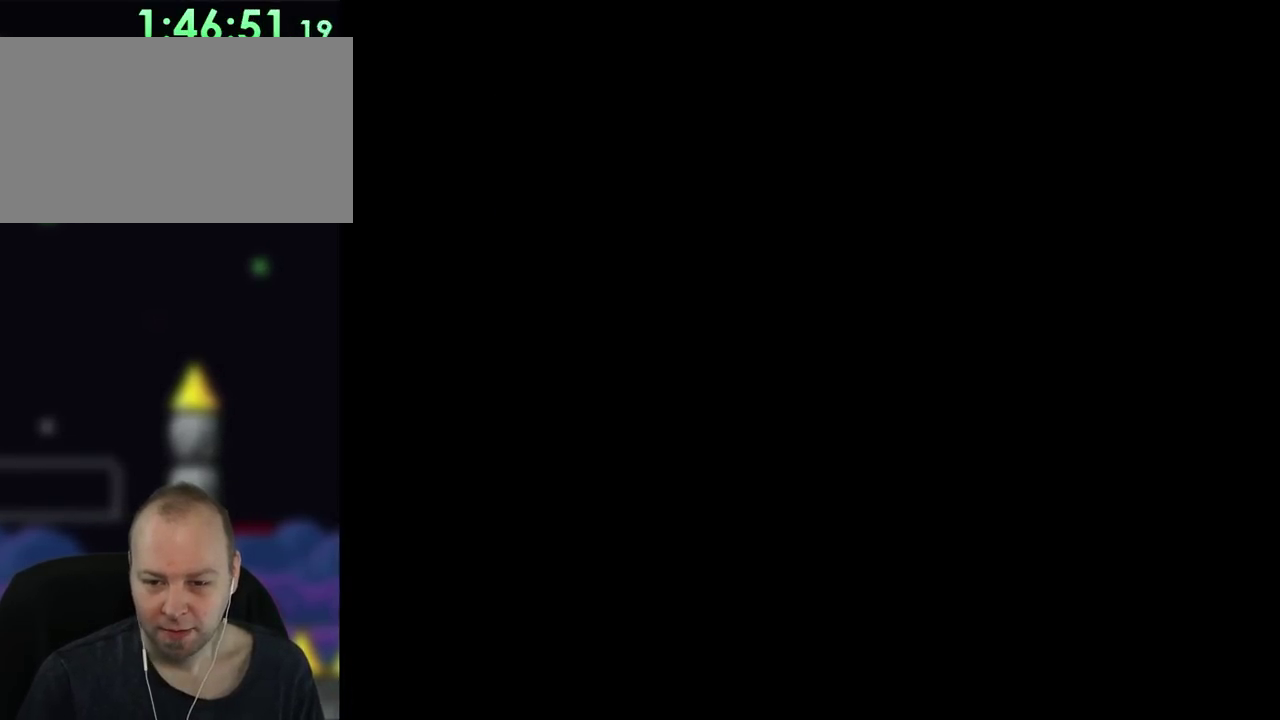
{"buttons": [], "events": []}
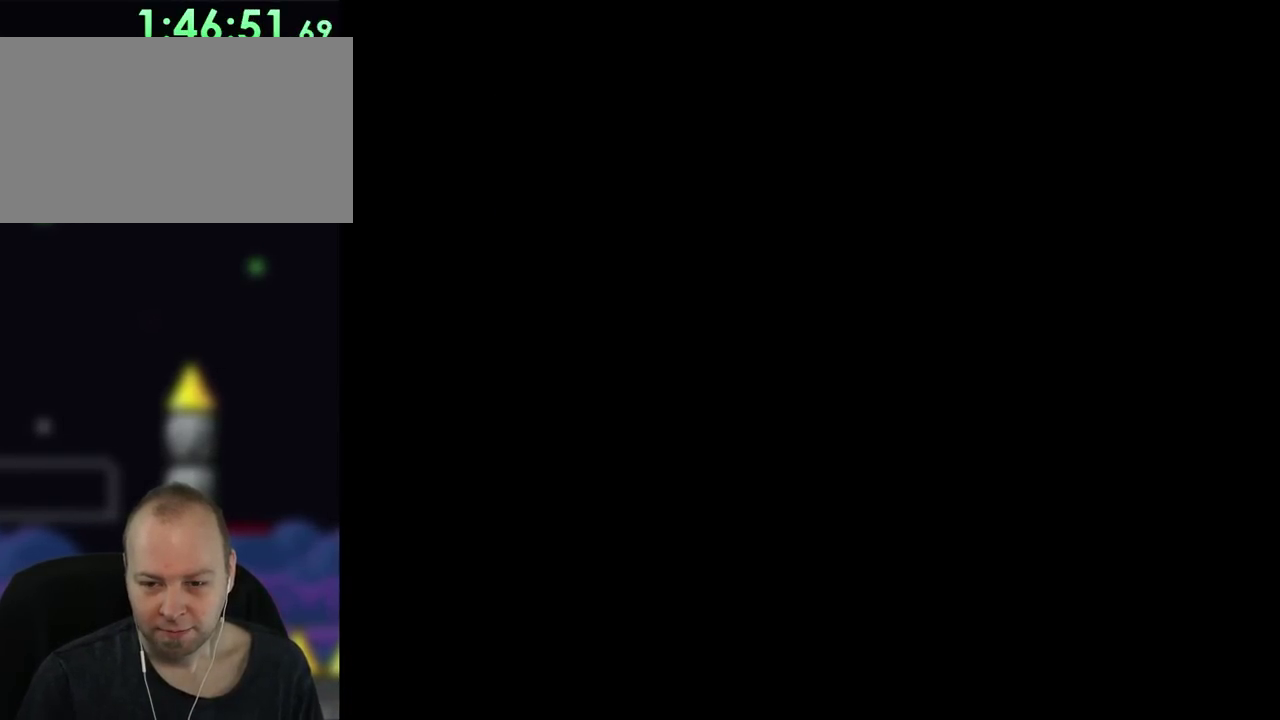
{"buttons": [], "events": []}
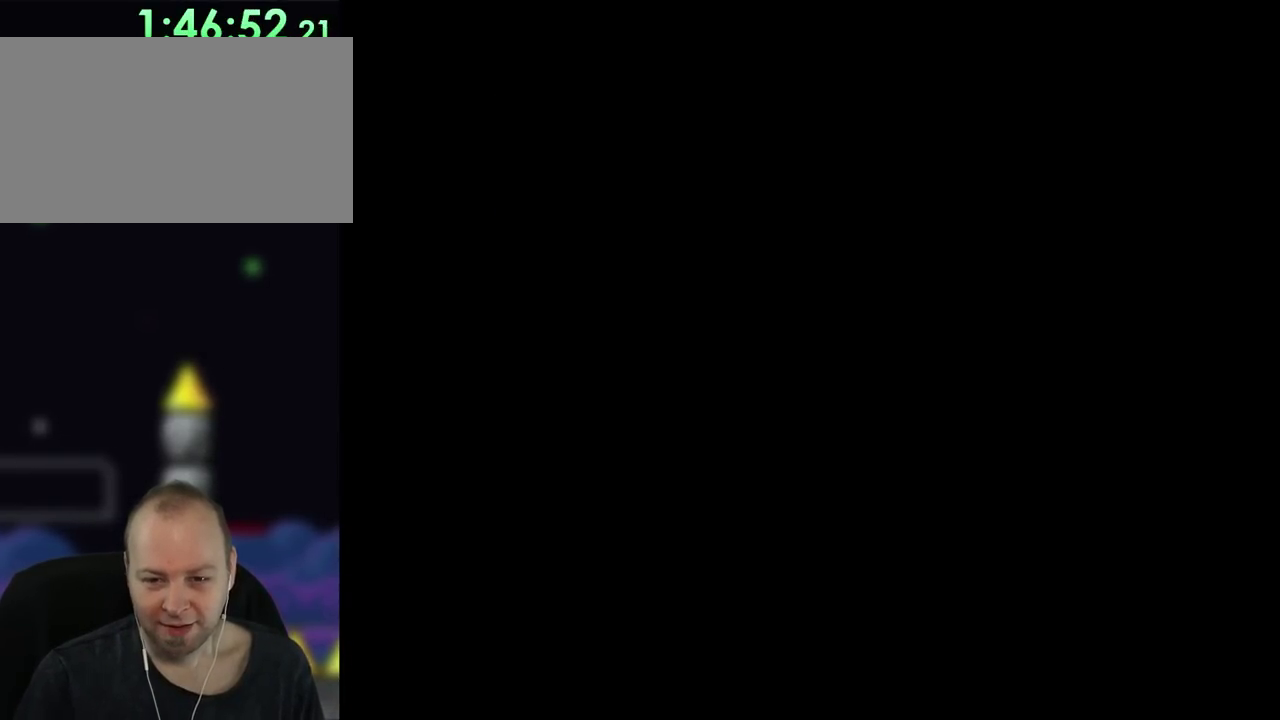
{"buttons": [], "events": []}
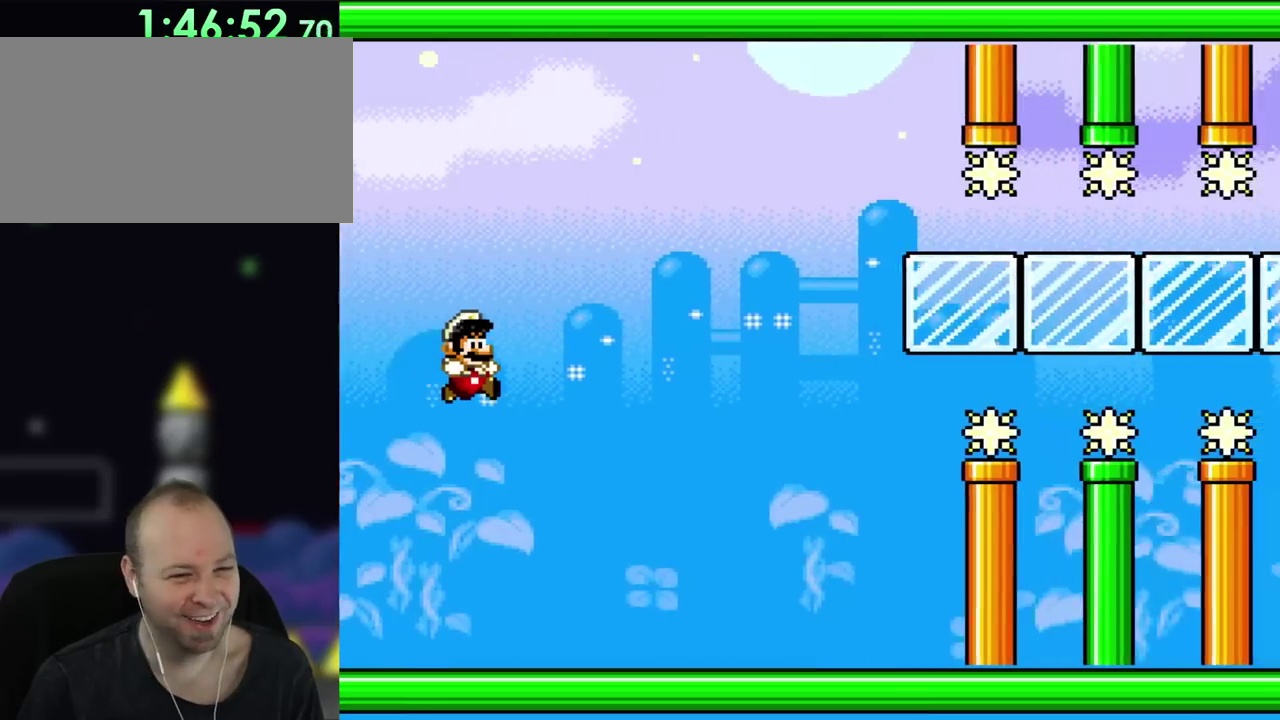
{"buttons": [], "events": []}
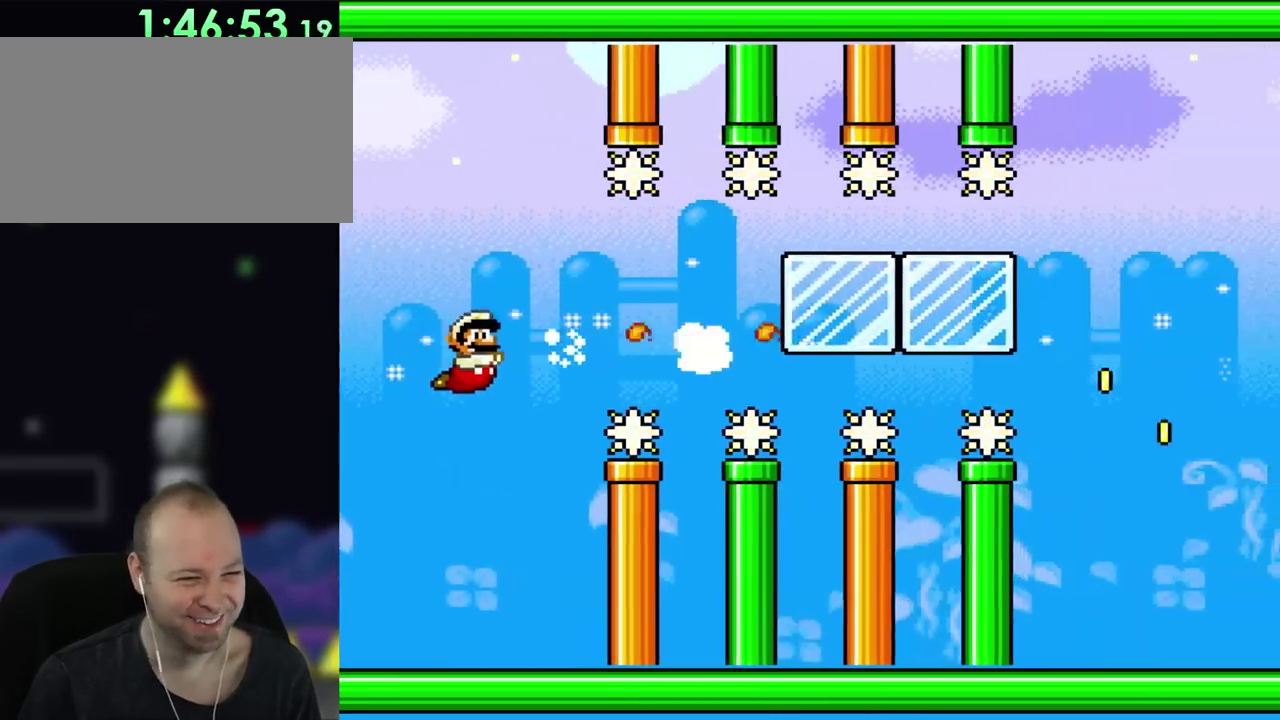
{"buttons": [], "events": [[117, "DPAD_UP", "down"], [300, "DPAD_UP", "up"]]}
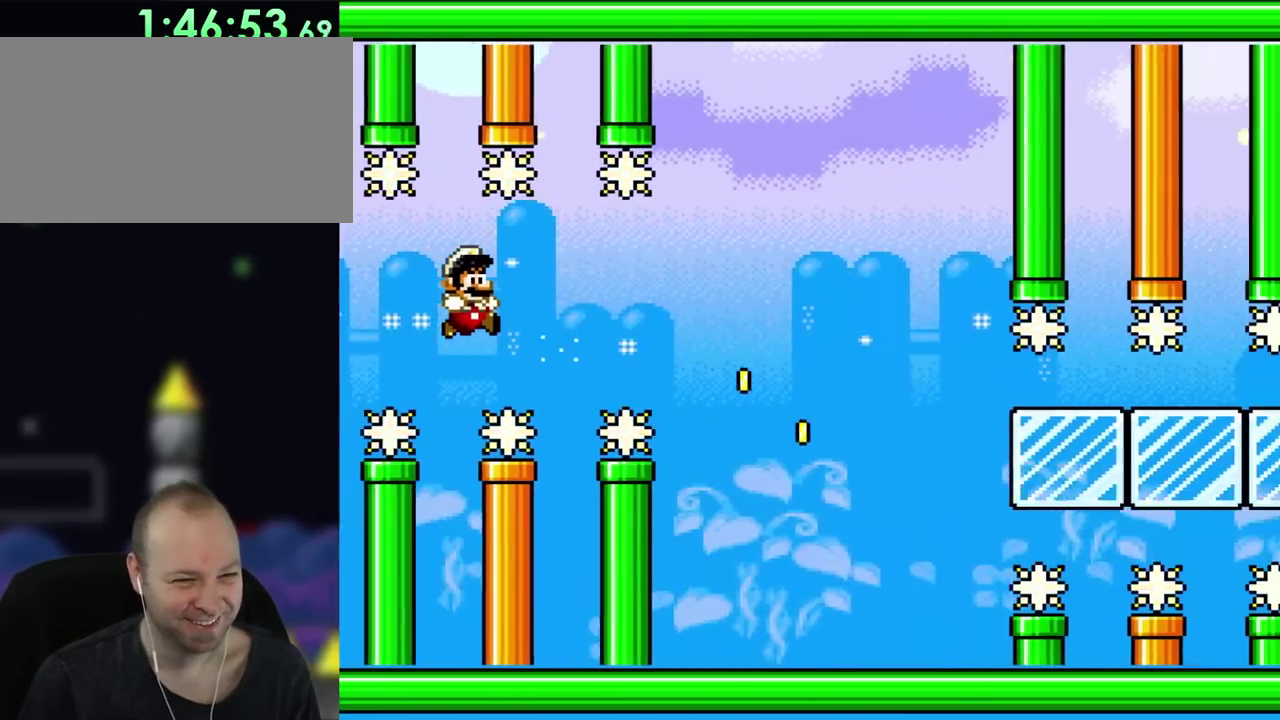
{"buttons": ["DPAD_DOWN"], "events": [[233, "DPAD_DOWN", "down"]]}
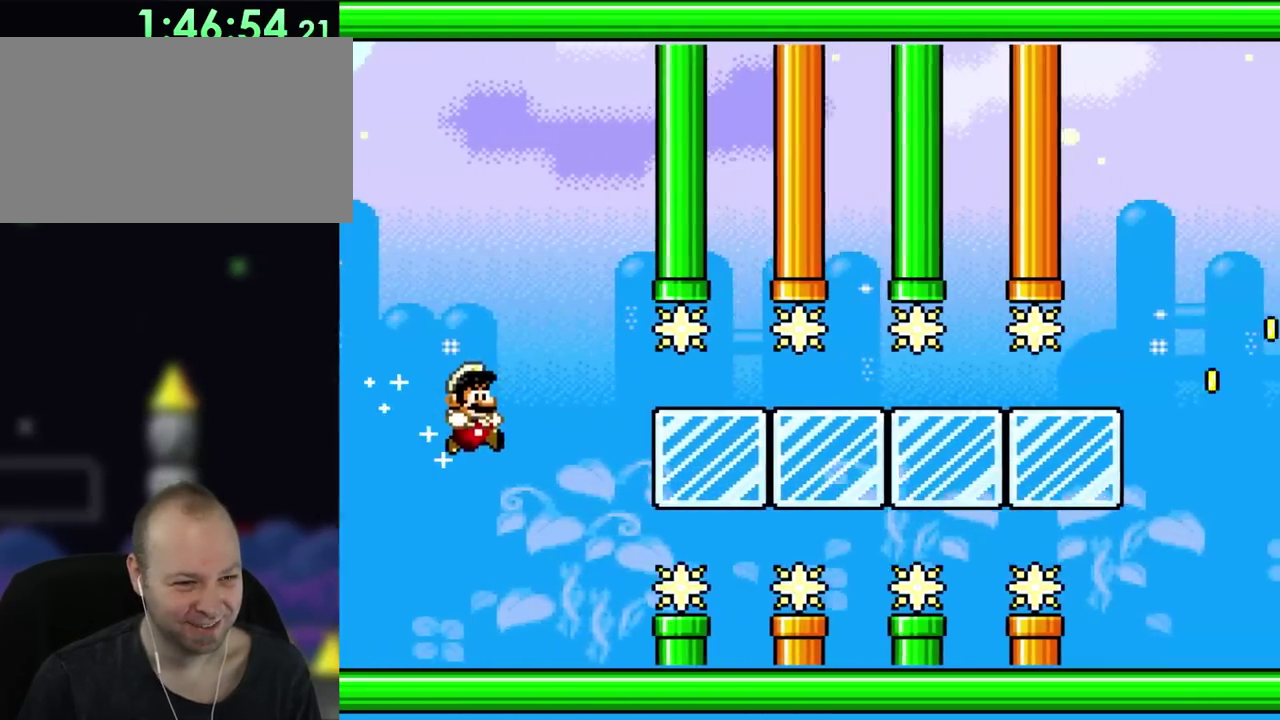
{"buttons": [], "events": [[300, "DPAD_DOWN", "up"]]}
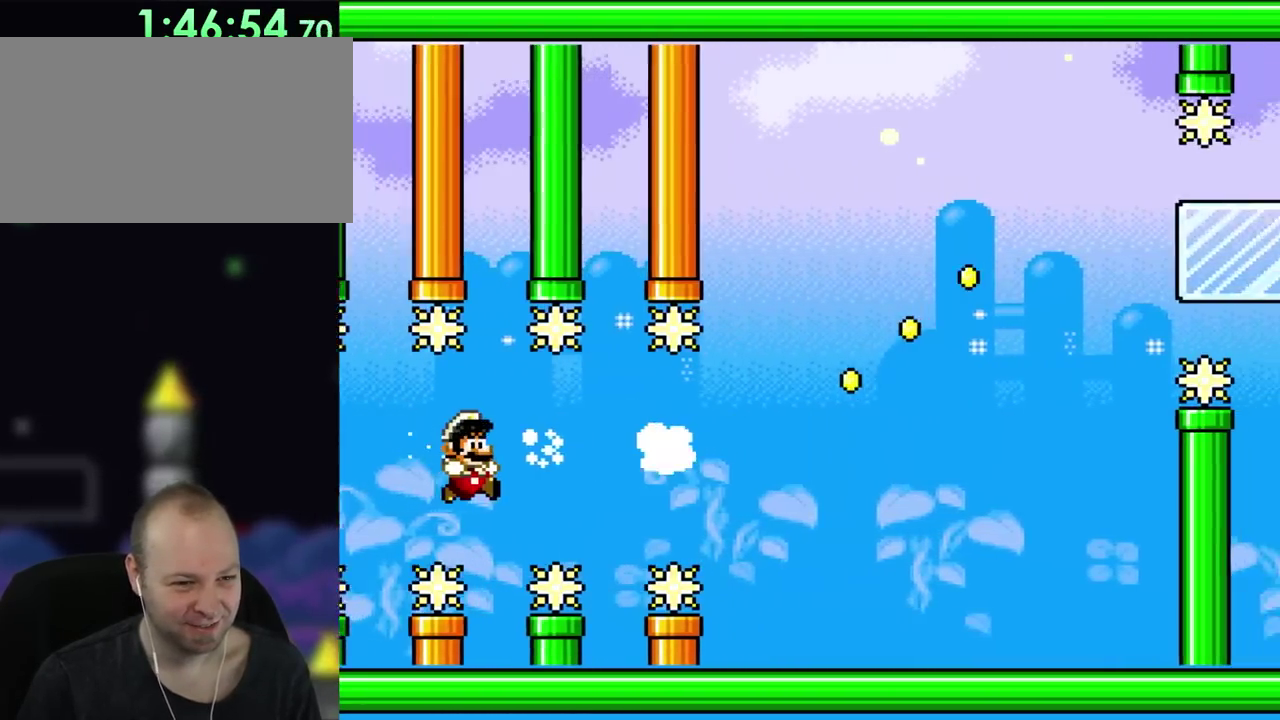
{"buttons": ["DPAD_UP"], "events": [[367, "DPAD_UP", "down"]]}
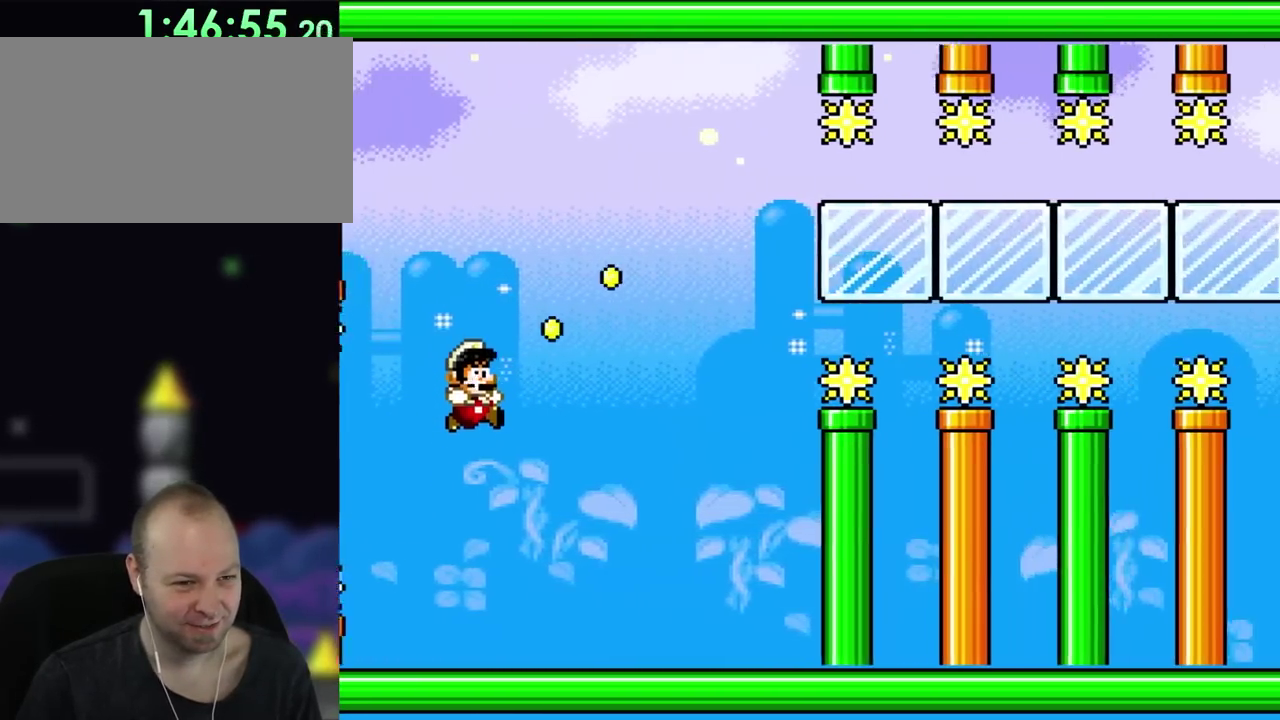
{"buttons": ["DPAD_UP"], "events": []}
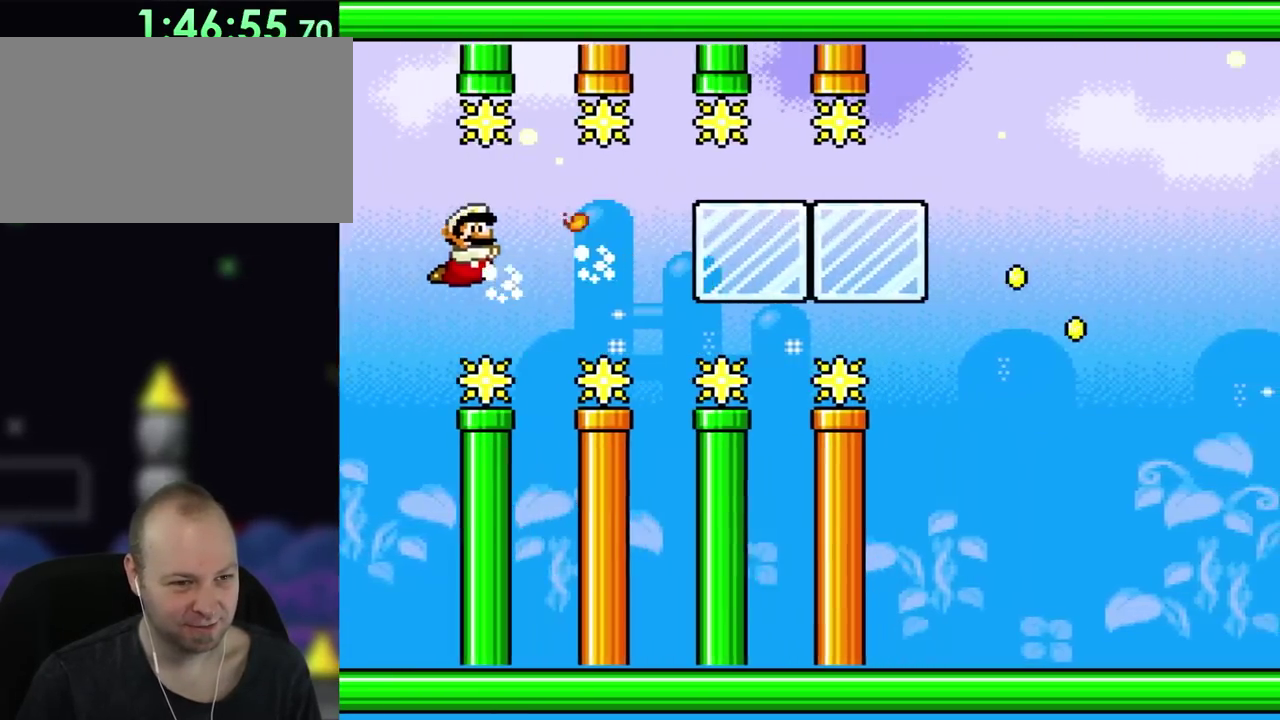
{"buttons": [], "events": [[200, "DPAD_UP", "up"]]}